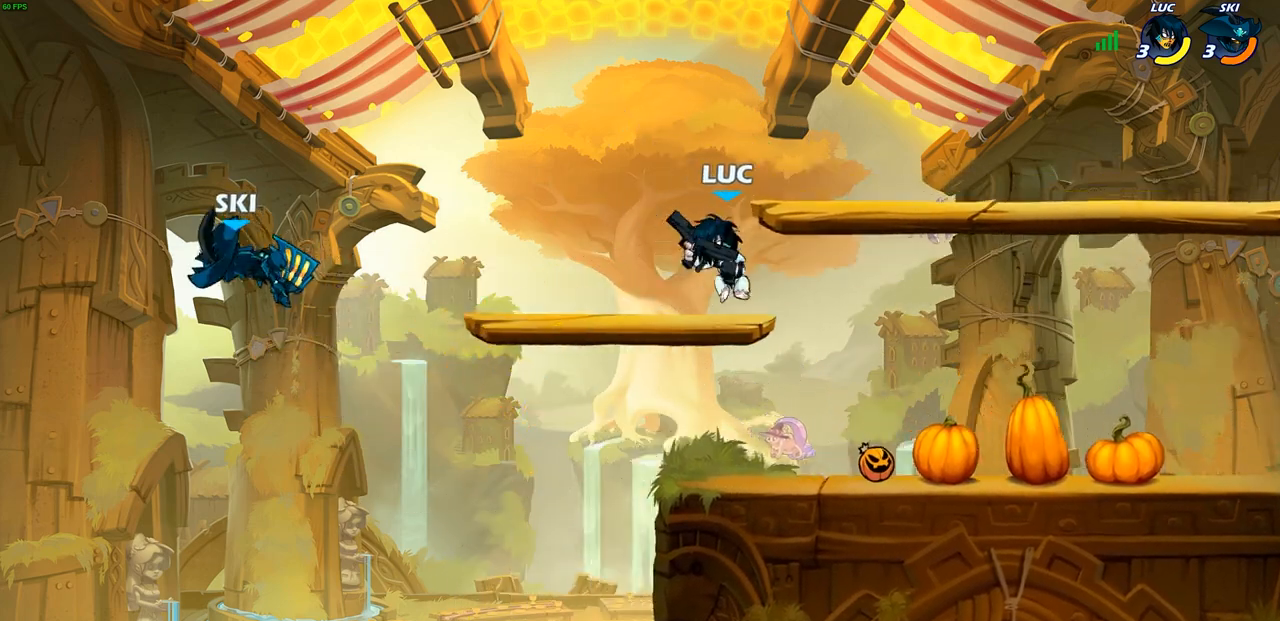
Gameplay with a controller (PlayStation layout); each line is a JSON object with the inputs held at the frame after it. "events" lists button and stick changes between this image and that frame as [ms after this image, input, new state], when the widget could be followed in between.
{"buttons": ["CIRCLE", "R2"], "left_stick": "center", "right_stick": "center", "events": [[67, "left_stick", "down"], [300, "left_stick", "left"], [383, "R2", "down"], [400, "CIRCLE", "down"], [467, "left_stick", "center"]]}
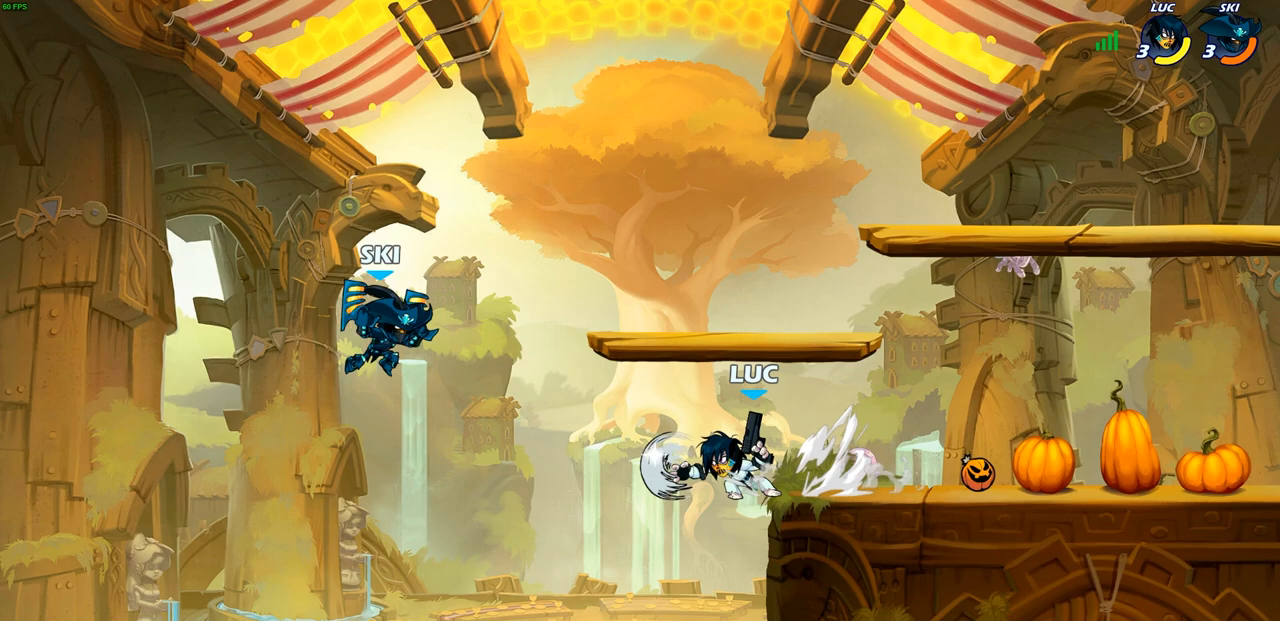
{"buttons": [], "left_stick": "center", "right_stick": "center", "events": [[50, "R2", "up"], [183, "CIRCLE", "up"]]}
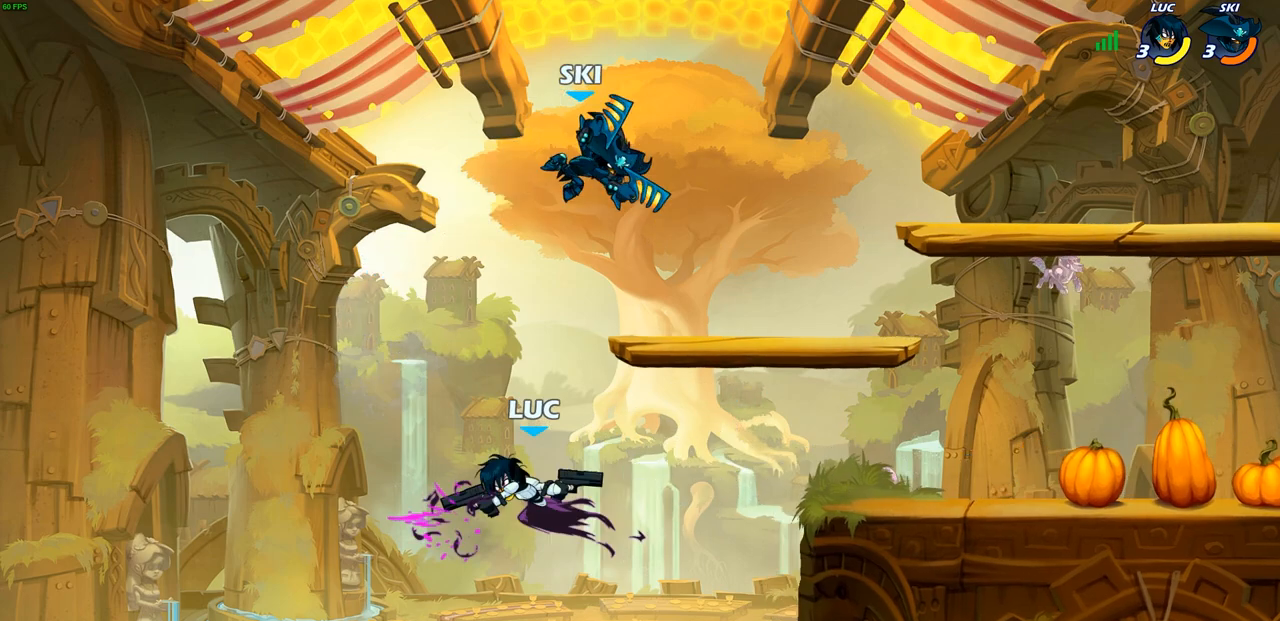
{"buttons": ["CROSS"], "left_stick": "up-right", "right_stick": "center", "events": [[117, "left_stick", "right"], [500, "CROSS", "down"], [500, "left_stick", "up-right"]]}
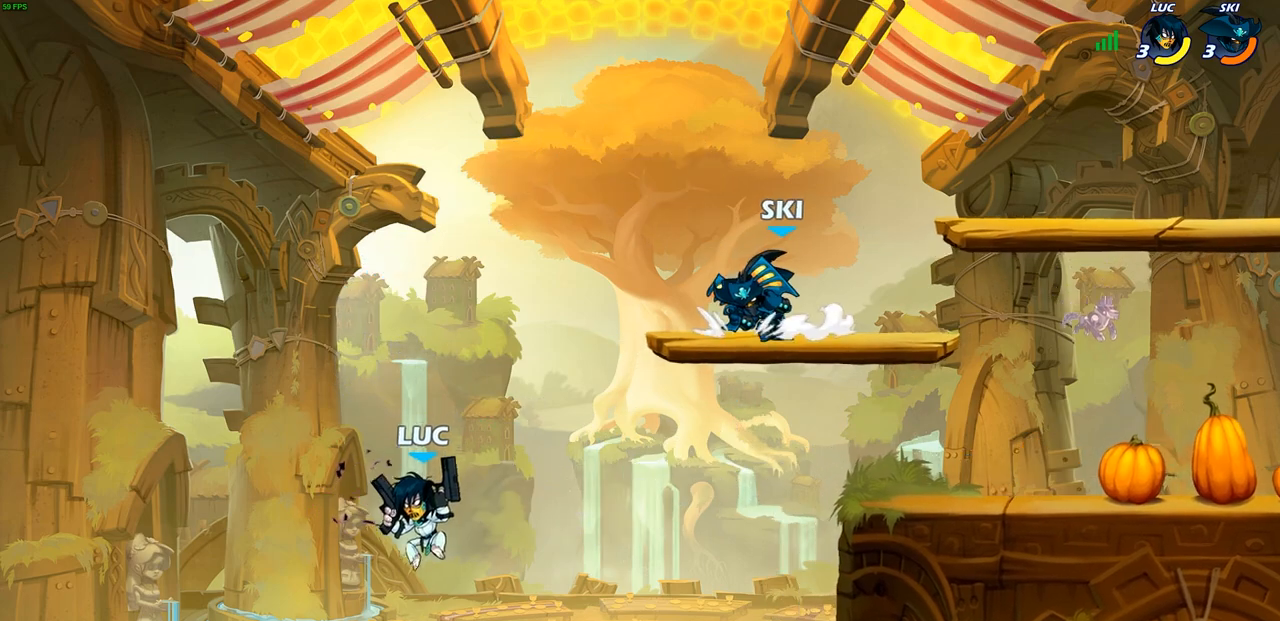
{"buttons": [], "left_stick": "down-right", "right_stick": "center", "events": [[167, "CROSS", "up"], [283, "left_stick", "down-left"], [483, "left_stick", "down-right"]]}
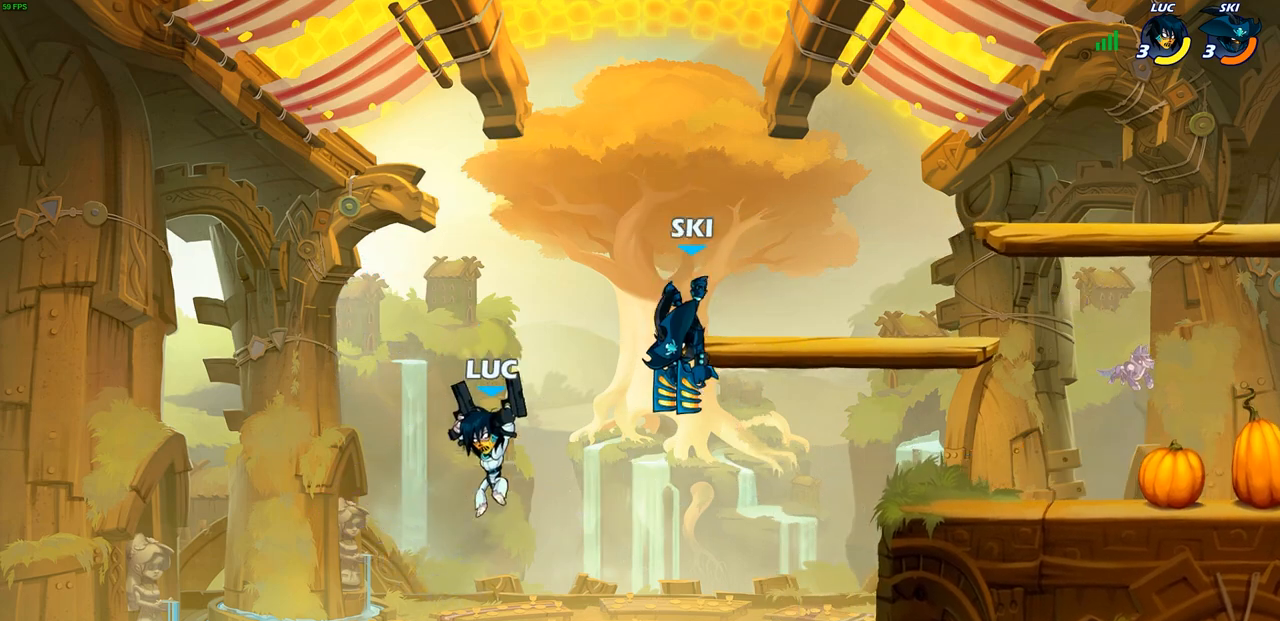
{"buttons": [], "left_stick": "up-left", "right_stick": "center", "events": [[33, "left_stick", "right"], [167, "CROSS", "down"], [183, "SQUARE", "down"], [217, "right_stick", "down"], [233, "CROSS", "up"], [233, "left_stick", "down-left"], [250, "SQUARE", "up"], [267, "right_stick", "center"], [333, "L3", "down"], [367, "left_stick", "left"], [450, "L3", "up"], [467, "left_stick", "up-left"]]}
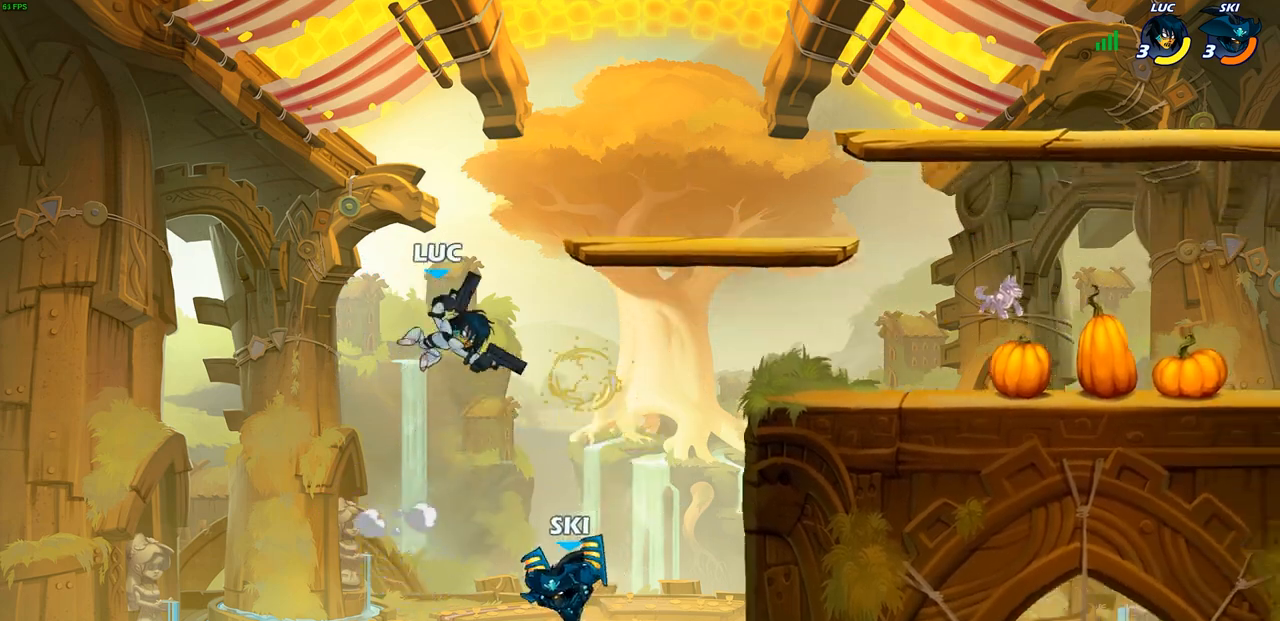
{"buttons": [], "left_stick": "right", "right_stick": "center", "events": [[250, "left_stick", "down"], [300, "left_stick", "right"]]}
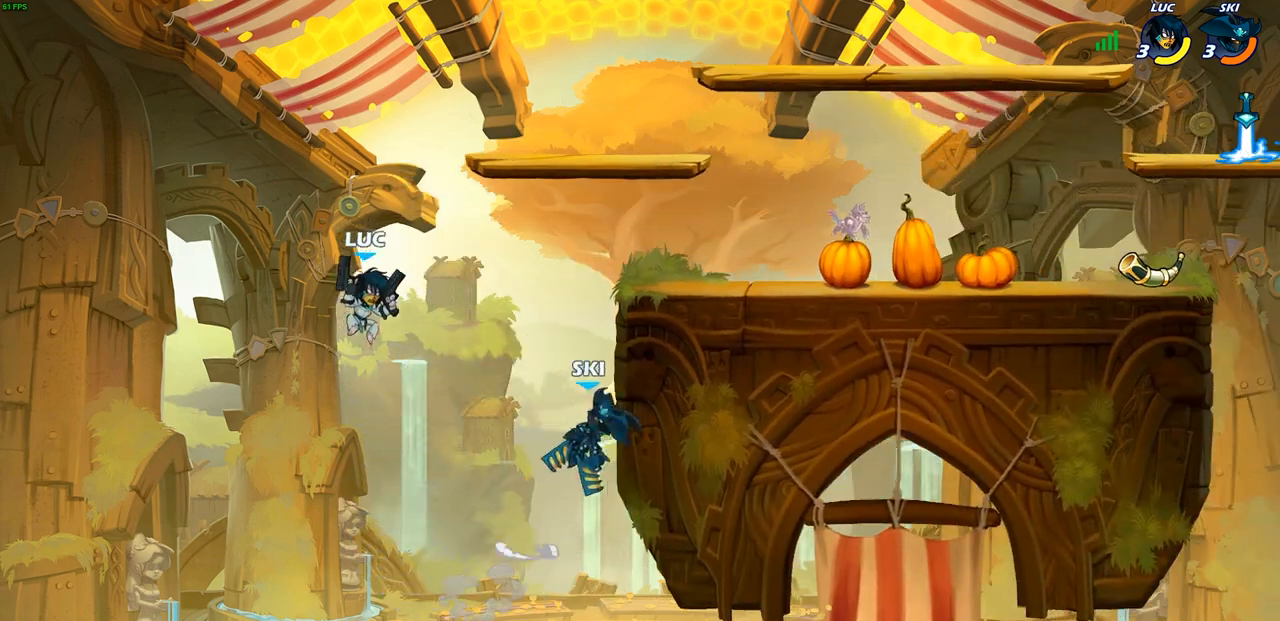
{"buttons": ["R2"], "left_stick": "up-left", "right_stick": "center", "events": [[183, "left_stick", "up-right"], [267, "R2", "down"], [433, "left_stick", "up-left"]]}
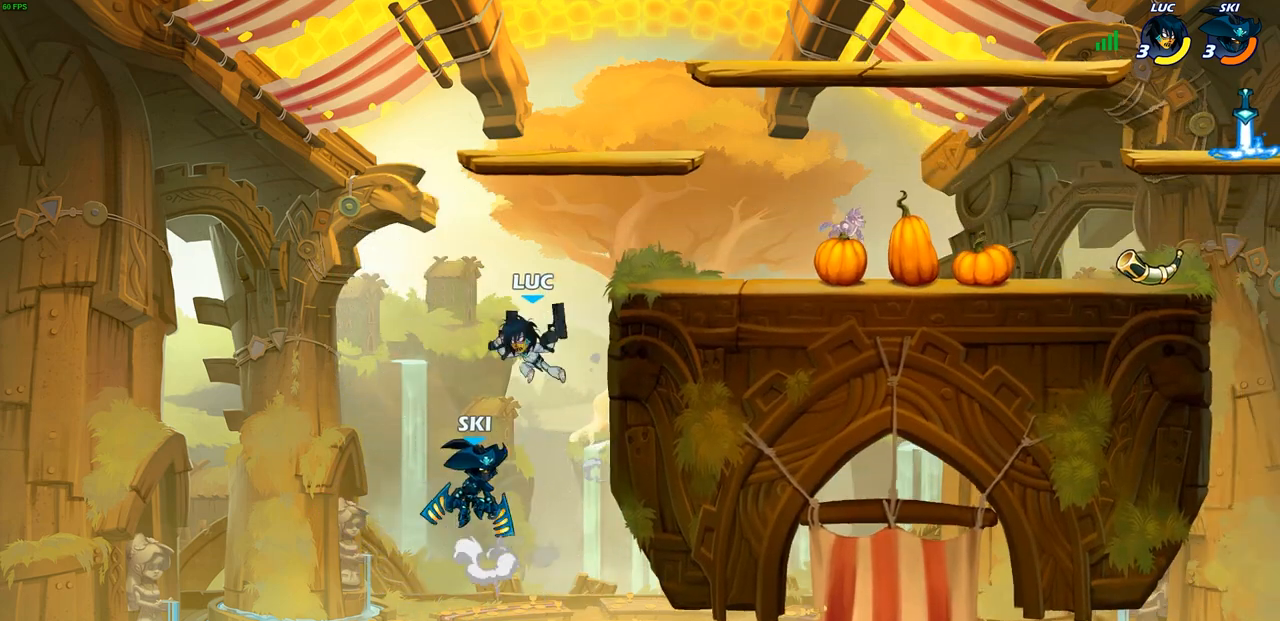
{"buttons": [], "left_stick": "up-left", "right_stick": "center", "events": [[33, "left_stick", "up-right"], [83, "R2", "up"], [133, "CIRCLE", "down"], [250, "CIRCLE", "up"], [283, "left_stick", "up-left"]]}
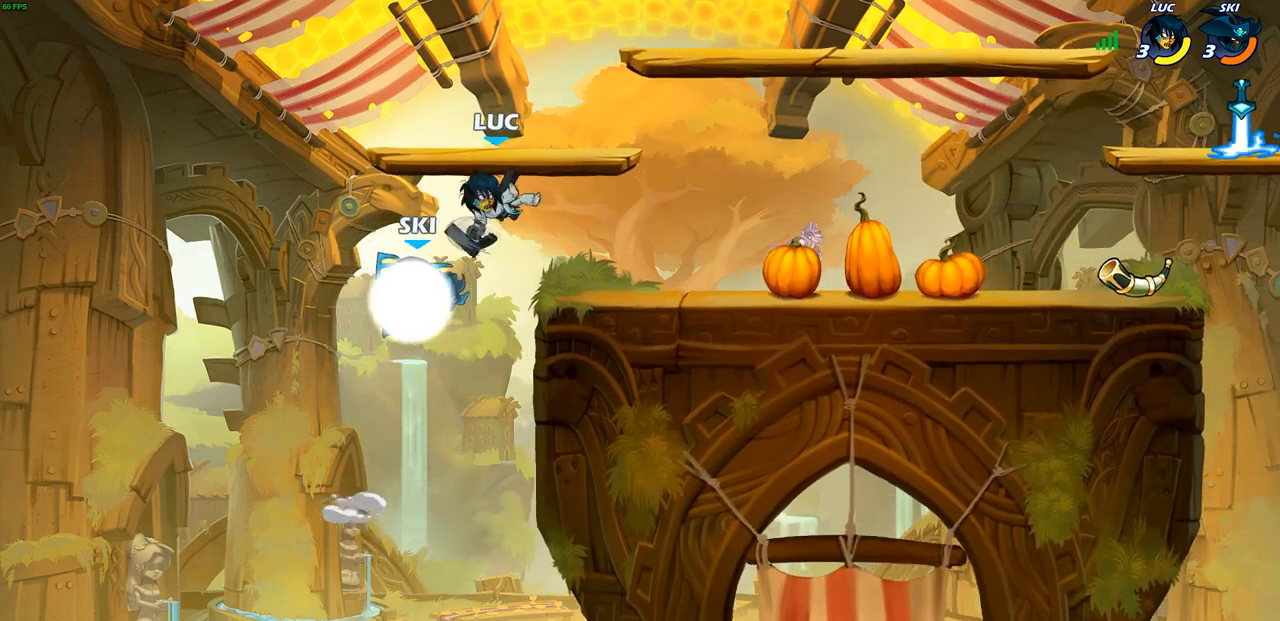
{"buttons": [], "left_stick": "left", "right_stick": "center", "events": [[17, "left_stick", "left"]]}
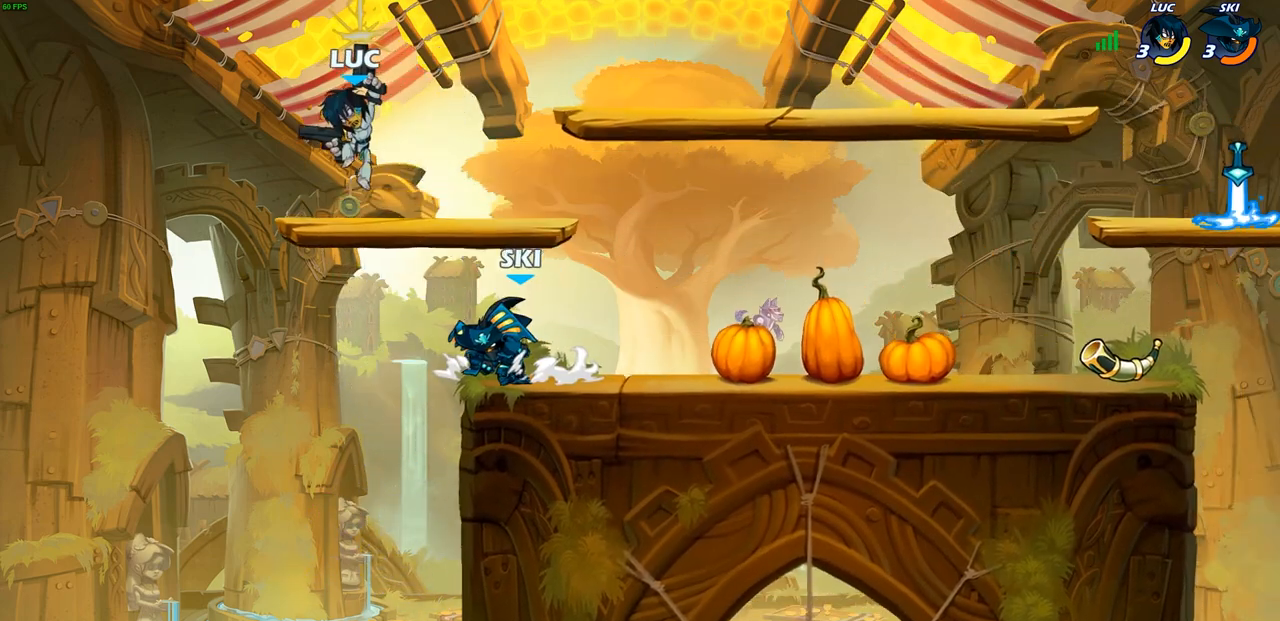
{"buttons": [], "left_stick": "up-right", "right_stick": "center", "events": [[100, "left_stick", "right"], [217, "left_stick", "left"], [417, "left_stick", "down-right"], [483, "left_stick", "up-right"]]}
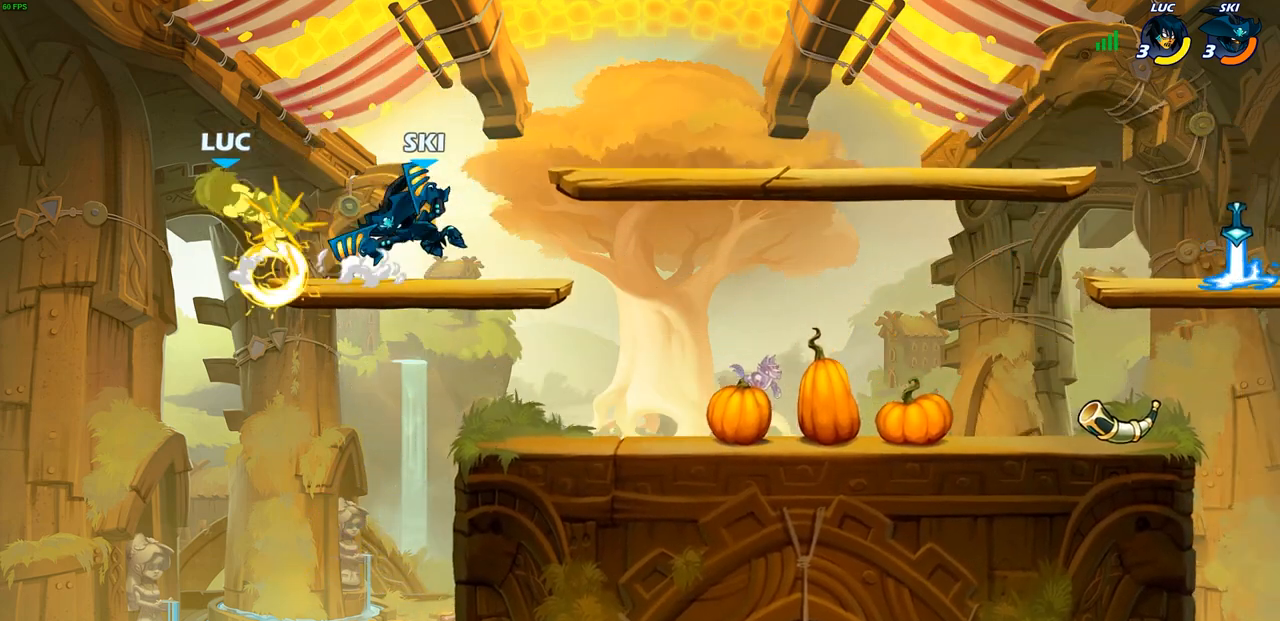
{"buttons": ["CROSS"], "left_stick": "right", "right_stick": "center", "events": [[283, "left_stick", "down-right"], [433, "left_stick", "right"], [483, "CROSS", "down"]]}
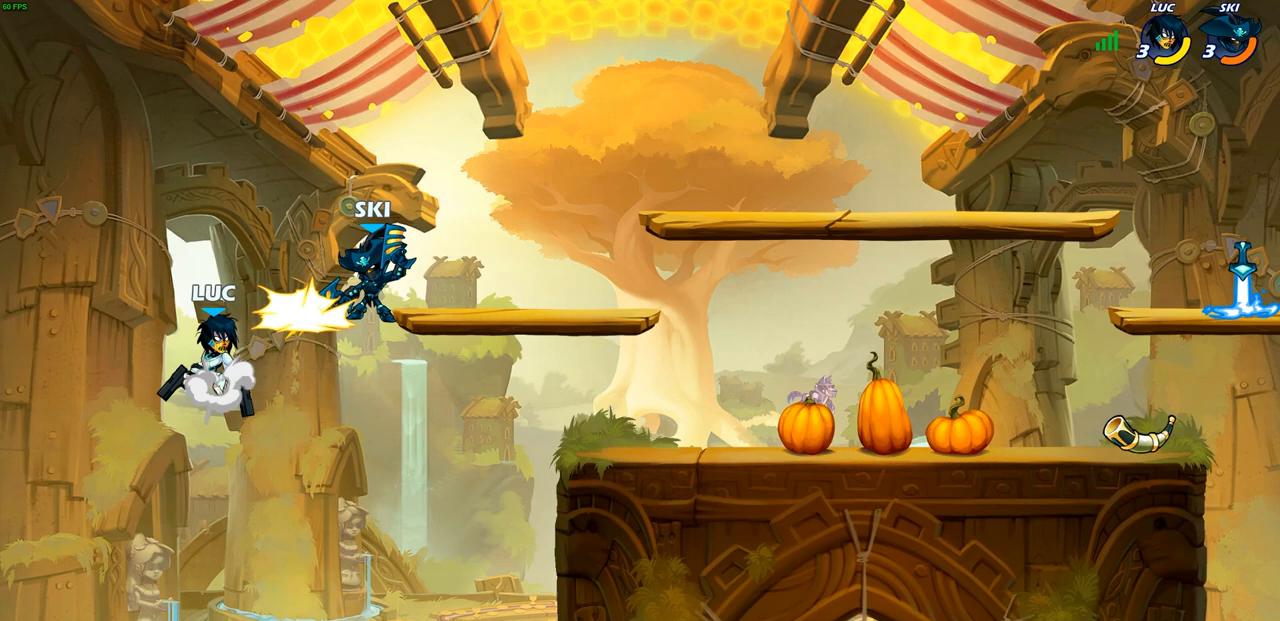
{"buttons": [], "left_stick": "up-right", "right_stick": "center", "events": [[17, "SQUARE", "down"], [50, "right_stick", "down-left"], [67, "CROSS", "up"], [83, "SQUARE", "up"], [100, "left_stick", "left"], [100, "right_stick", "center"], [250, "left_stick", "up-left"], [417, "left_stick", "up-right"]]}
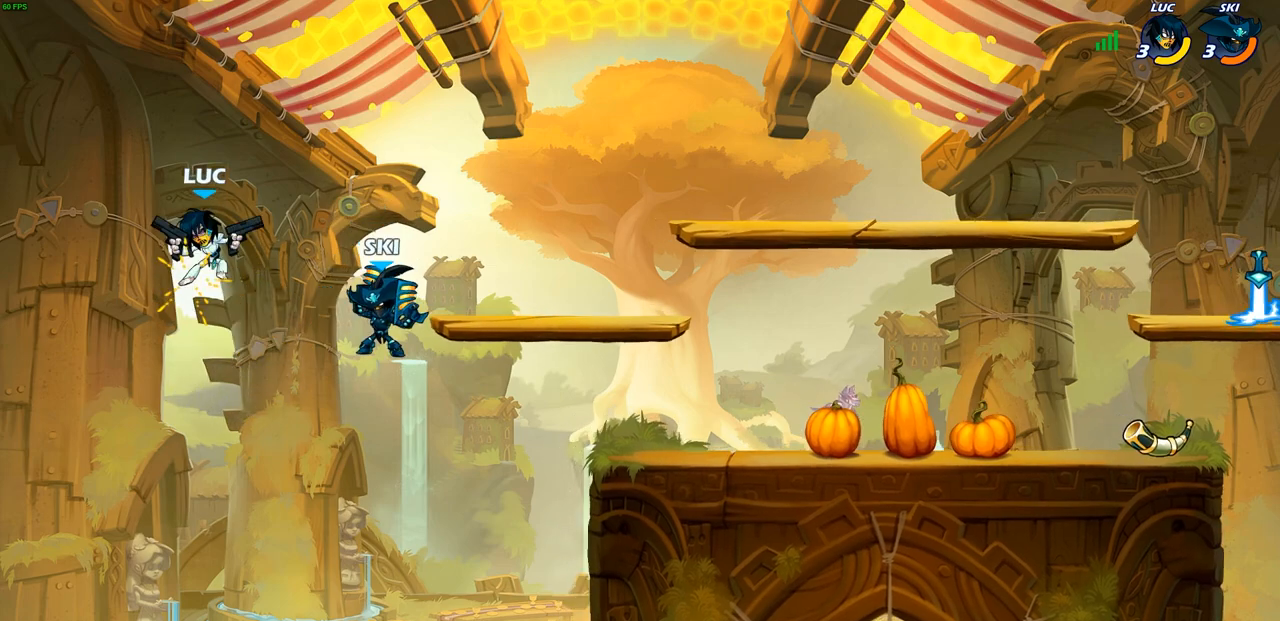
{"buttons": ["R2"], "left_stick": "right", "right_stick": "center", "events": [[100, "left_stick", "up-left"], [167, "left_stick", "down-left"], [250, "R2", "down"], [417, "left_stick", "right"]]}
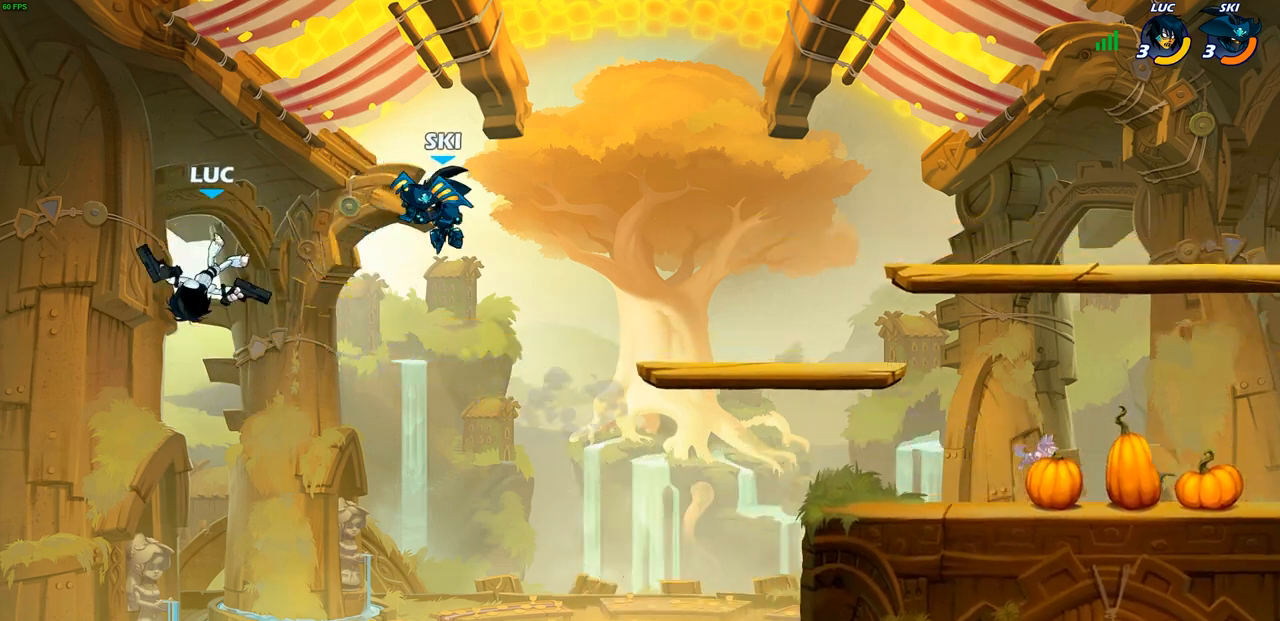
{"buttons": [], "left_stick": "up-right", "right_stick": "center", "events": [[33, "R2", "up"], [133, "CROSS", "down"], [133, "left_stick", "up-right"], [267, "left_stick", "up-left"], [367, "left_stick", "up-right"], [400, "CROSS", "up"]]}
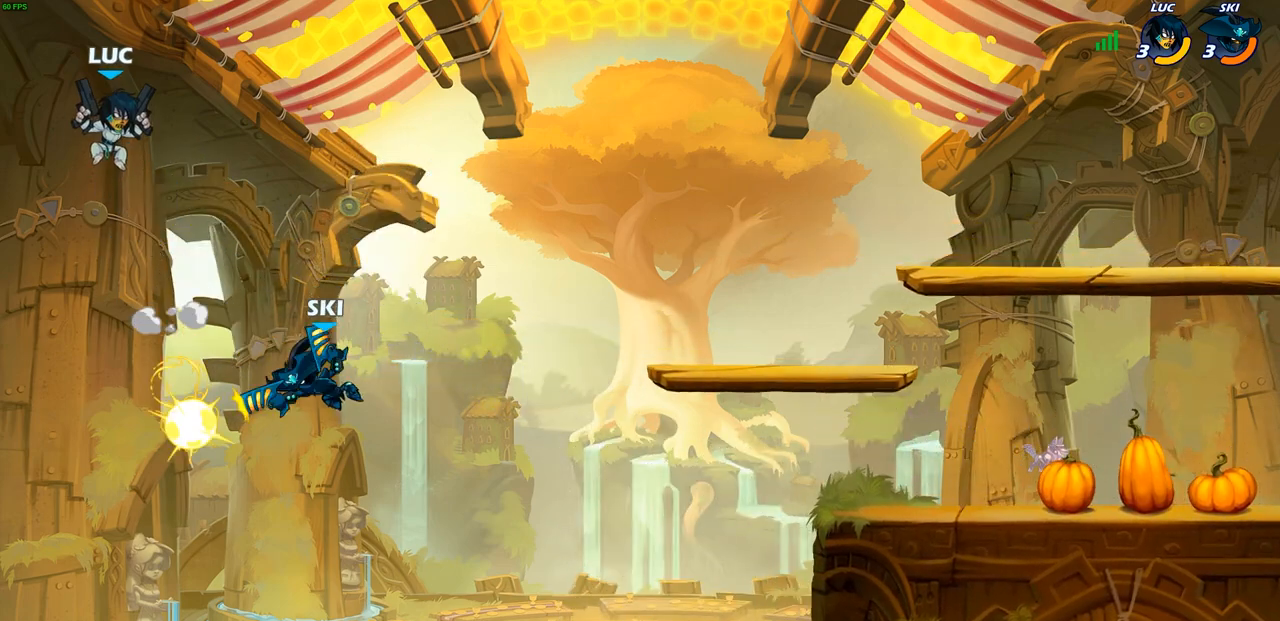
{"buttons": [], "left_stick": "right", "right_stick": "center", "events": [[467, "left_stick", "right"]]}
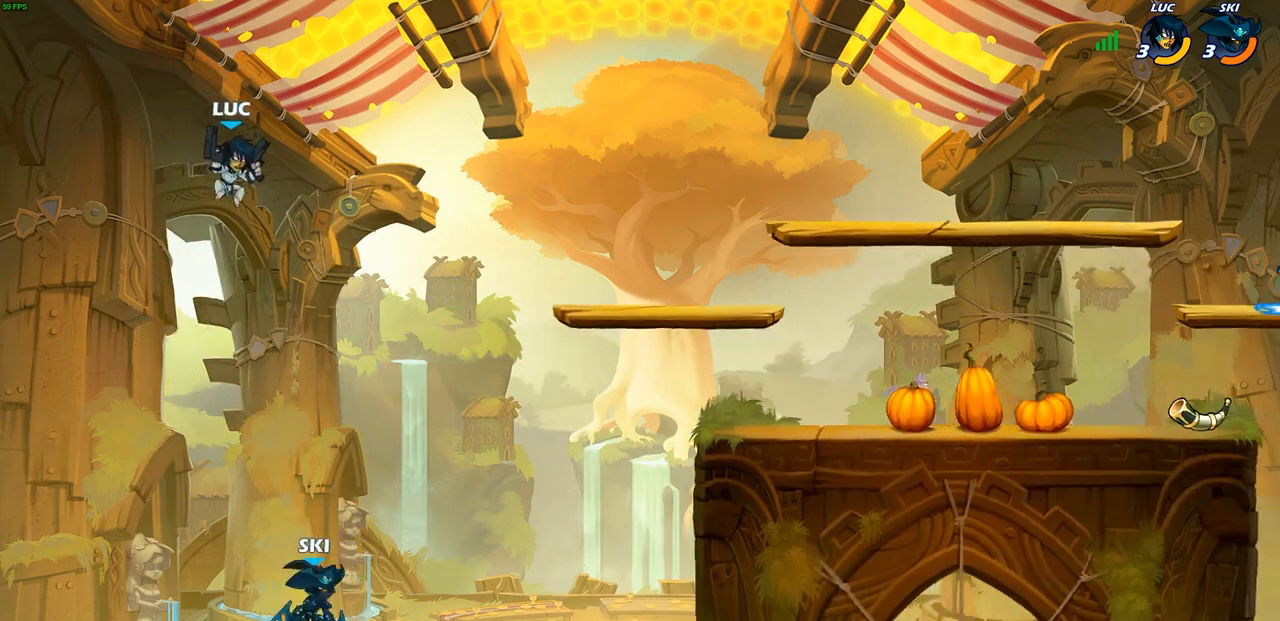
{"buttons": [], "left_stick": "up-right", "right_stick": "center", "events": [[83, "left_stick", "down-right"], [133, "SQUARE", "down"], [217, "SQUARE", "up"], [250, "left_stick", "right"], [350, "left_stick", "up-right"]]}
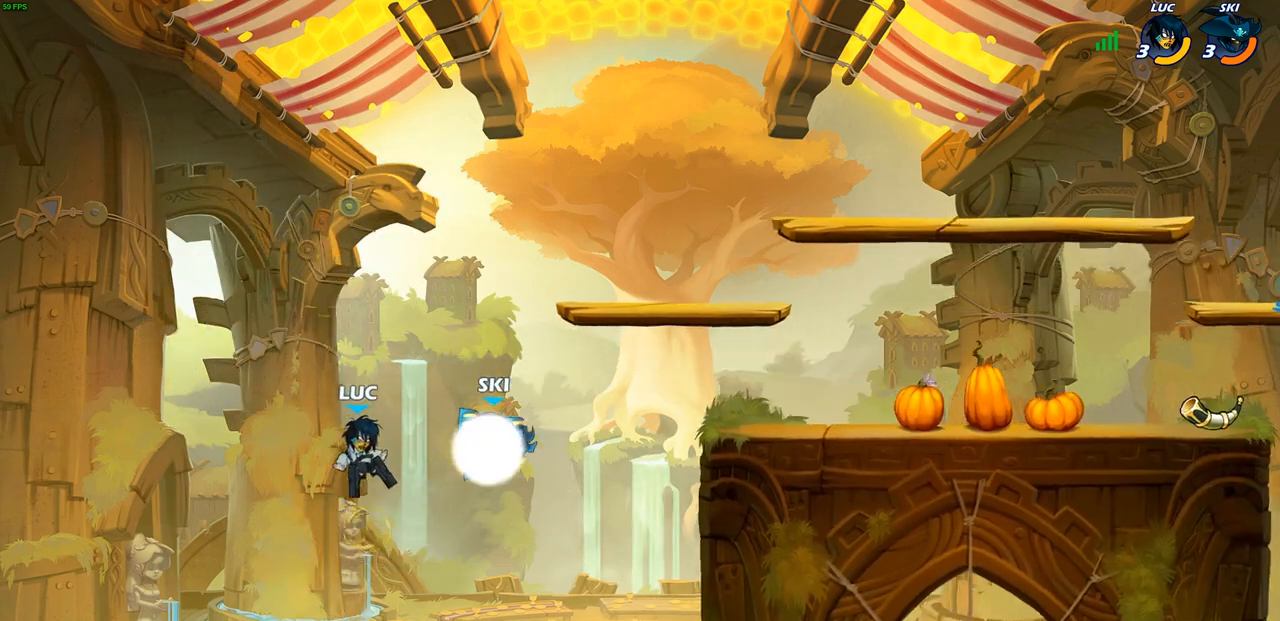
{"buttons": ["R2"], "left_stick": "up-right", "right_stick": "center", "events": [[283, "CROSS", "down"], [433, "CROSS", "up"], [450, "R2", "down"]]}
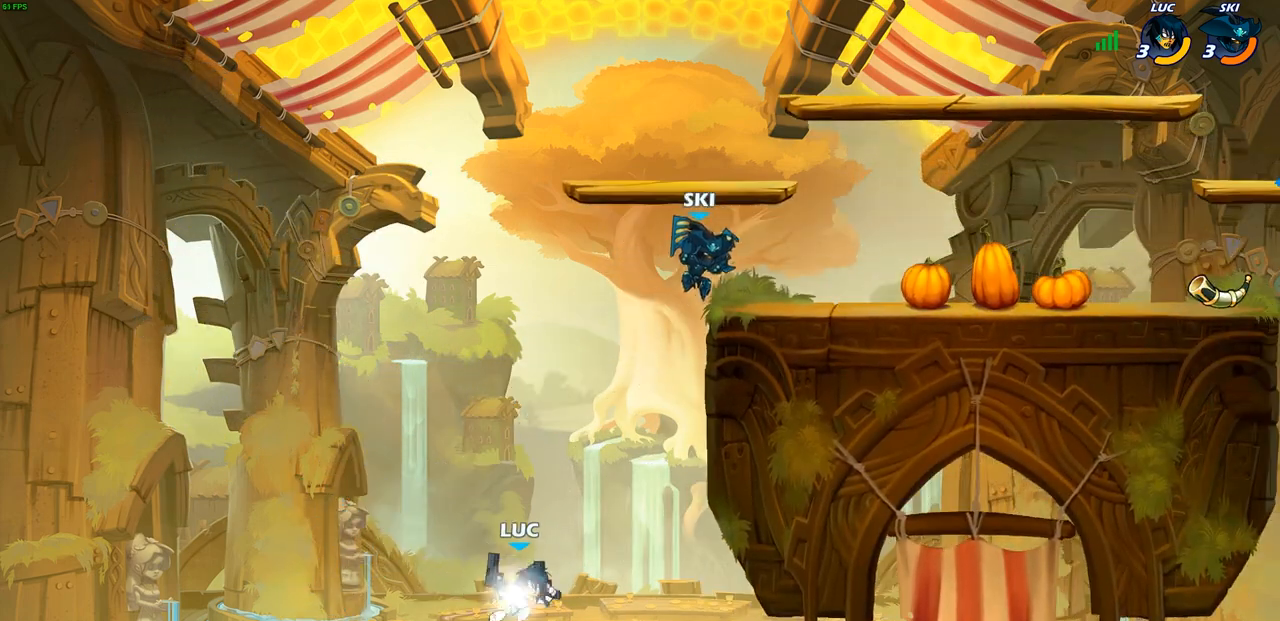
{"buttons": ["R2"], "left_stick": "up-right", "right_stick": "center", "events": []}
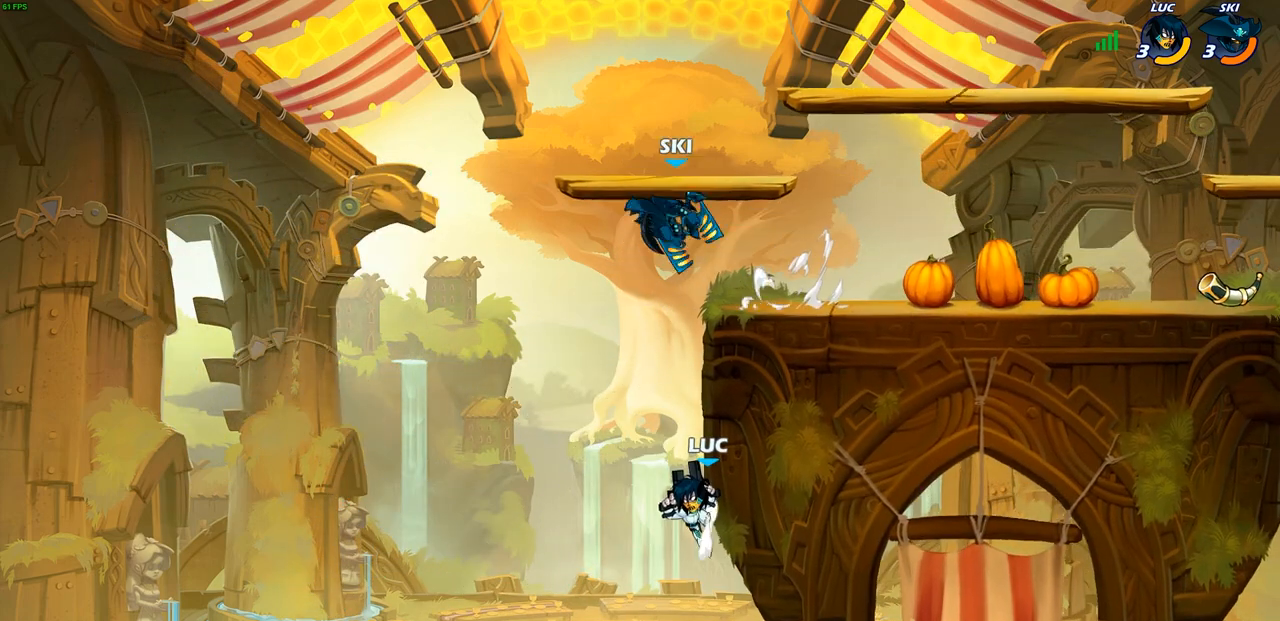
{"buttons": [], "left_stick": "up-left", "right_stick": "center", "events": [[17, "R2", "up"], [83, "CROSS", "down"], [100, "left_stick", "left"], [117, "CIRCLE", "down"], [133, "CROSS", "up"], [217, "CIRCLE", "up"], [317, "left_stick", "up-left"]]}
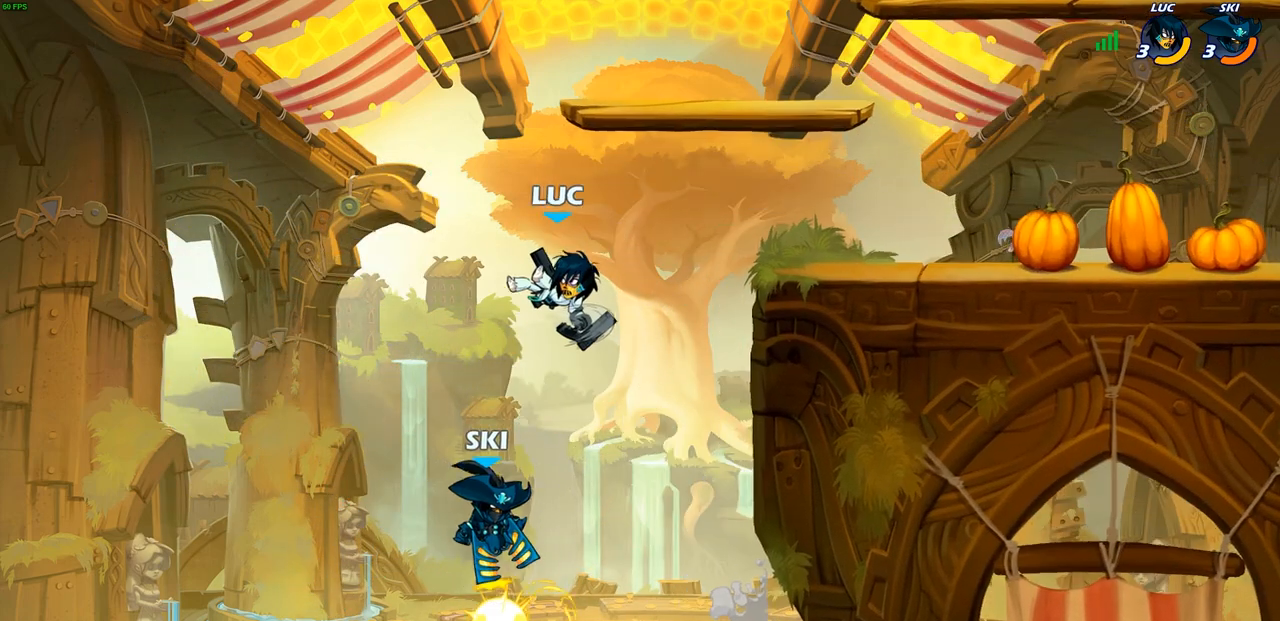
{"buttons": [], "left_stick": "right", "right_stick": "center", "events": [[100, "left_stick", "up-right"], [250, "left_stick", "right"]]}
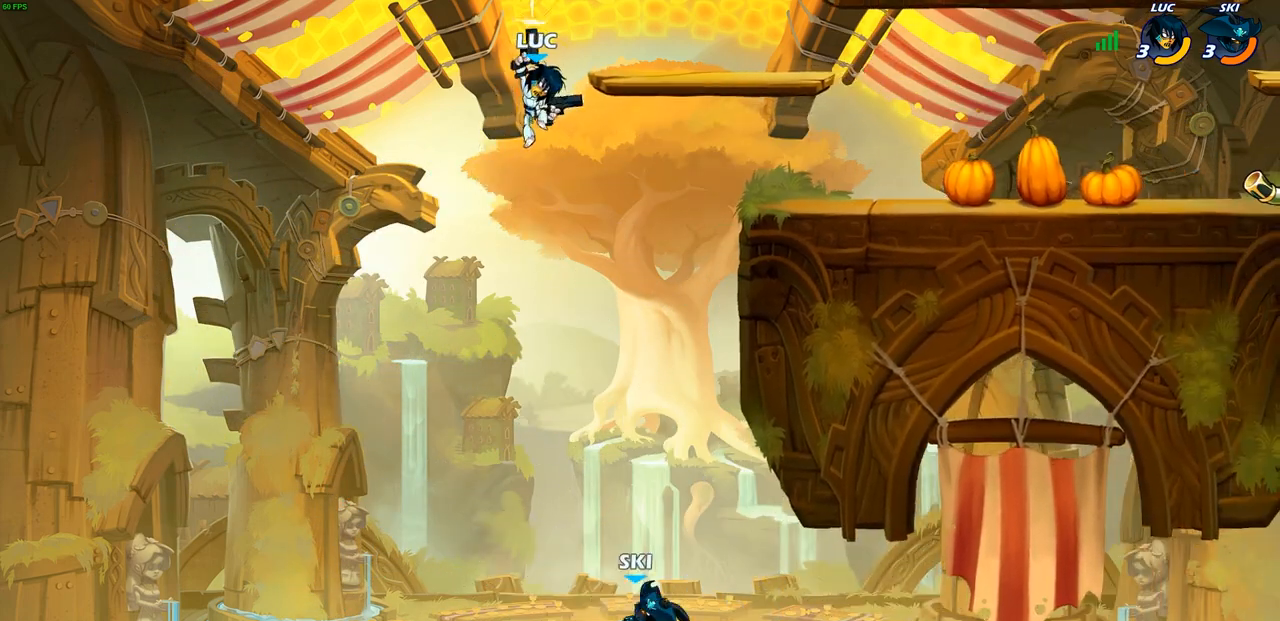
{"buttons": [], "left_stick": "up-right", "right_stick": "center", "events": [[383, "left_stick", "down"], [417, "SQUARE", "down"], [483, "SQUARE", "up"], [500, "left_stick", "up-right"]]}
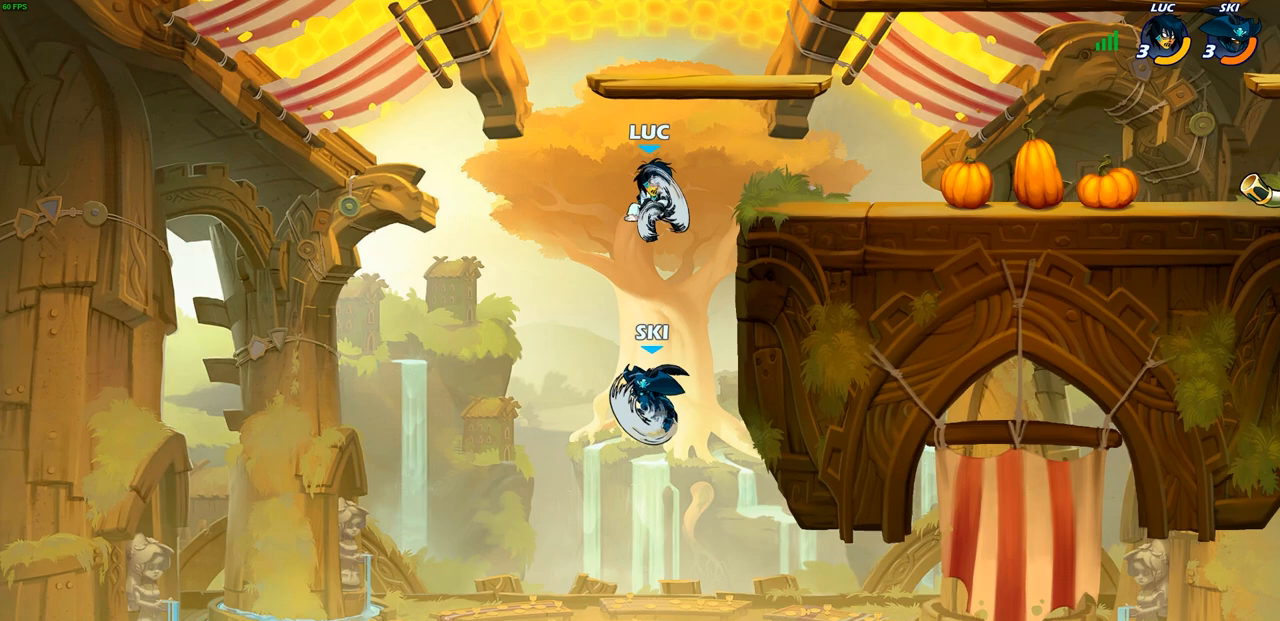
{"buttons": [], "left_stick": "right", "right_stick": "center", "events": [[17, "left_stick", "center"], [500, "left_stick", "right"]]}
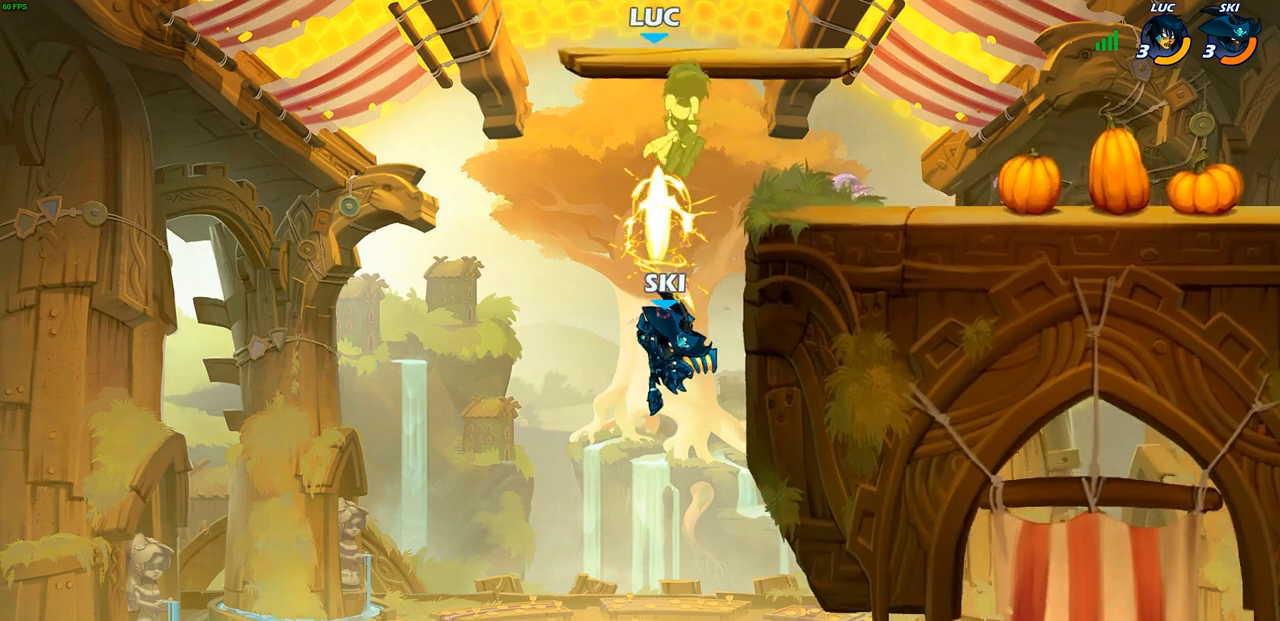
{"buttons": ["CIRCLE"], "left_stick": "down", "right_stick": "center", "events": [[233, "left_stick", "down"], [267, "CIRCLE", "down"]]}
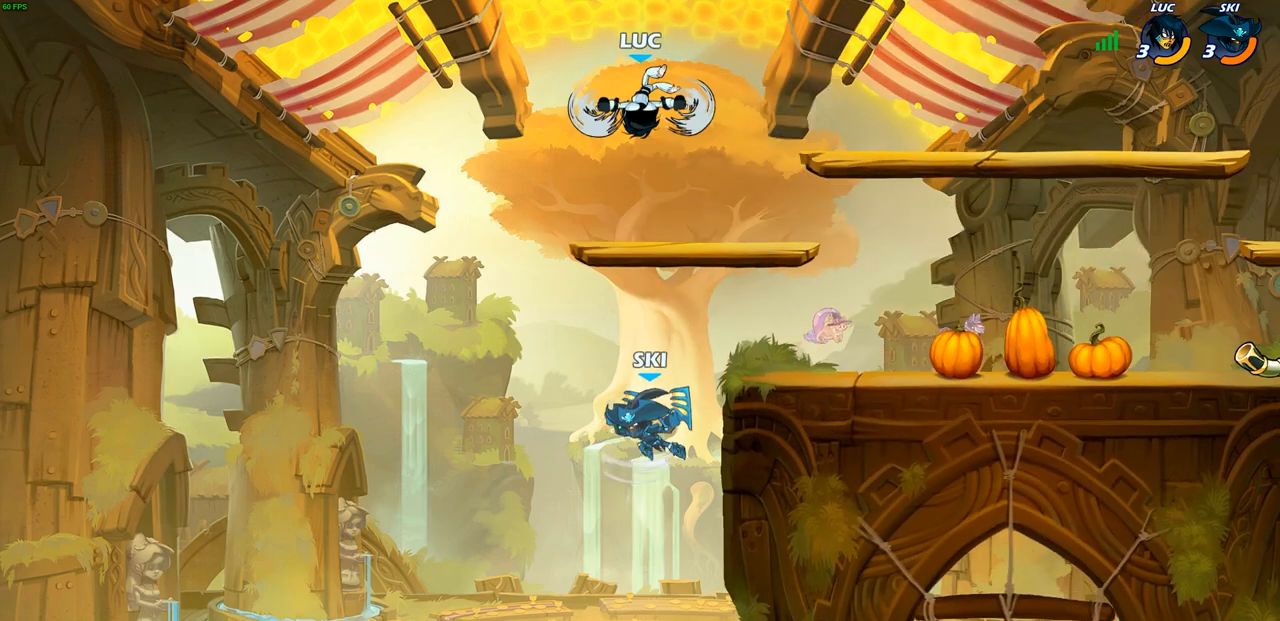
{"buttons": [], "left_stick": "center", "right_stick": "center", "events": [[333, "CIRCLE", "up"], [433, "left_stick", "center"]]}
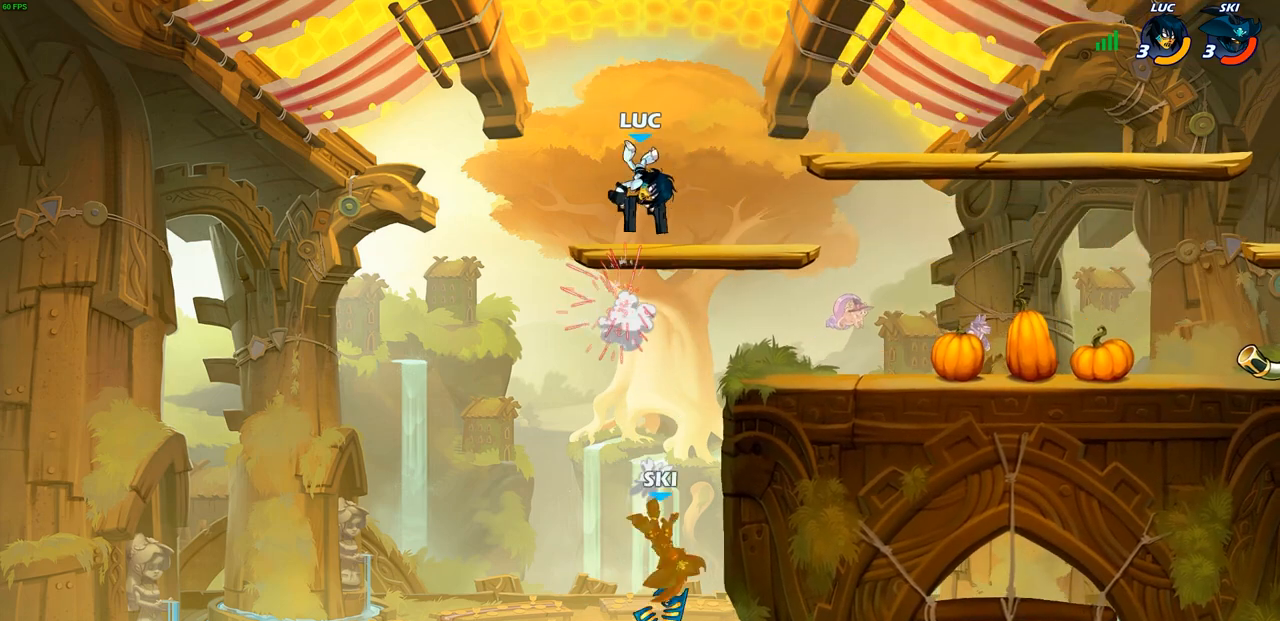
{"buttons": [], "left_stick": "right", "right_stick": "center", "events": [[217, "left_stick", "right"]]}
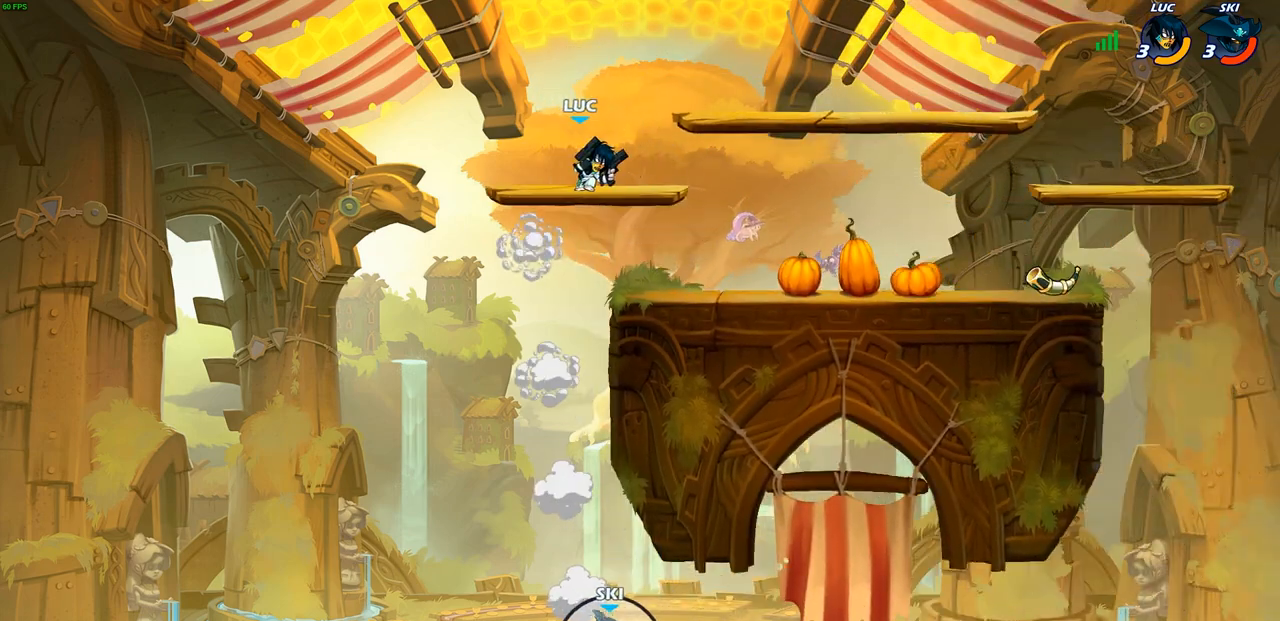
{"buttons": [], "left_stick": "down", "right_stick": "center", "events": [[200, "left_stick", "up-right"], [233, "R2", "down"], [267, "CROSS", "down"], [333, "CROSS", "up"], [383, "R2", "up"], [433, "left_stick", "down-right"], [500, "left_stick", "down"]]}
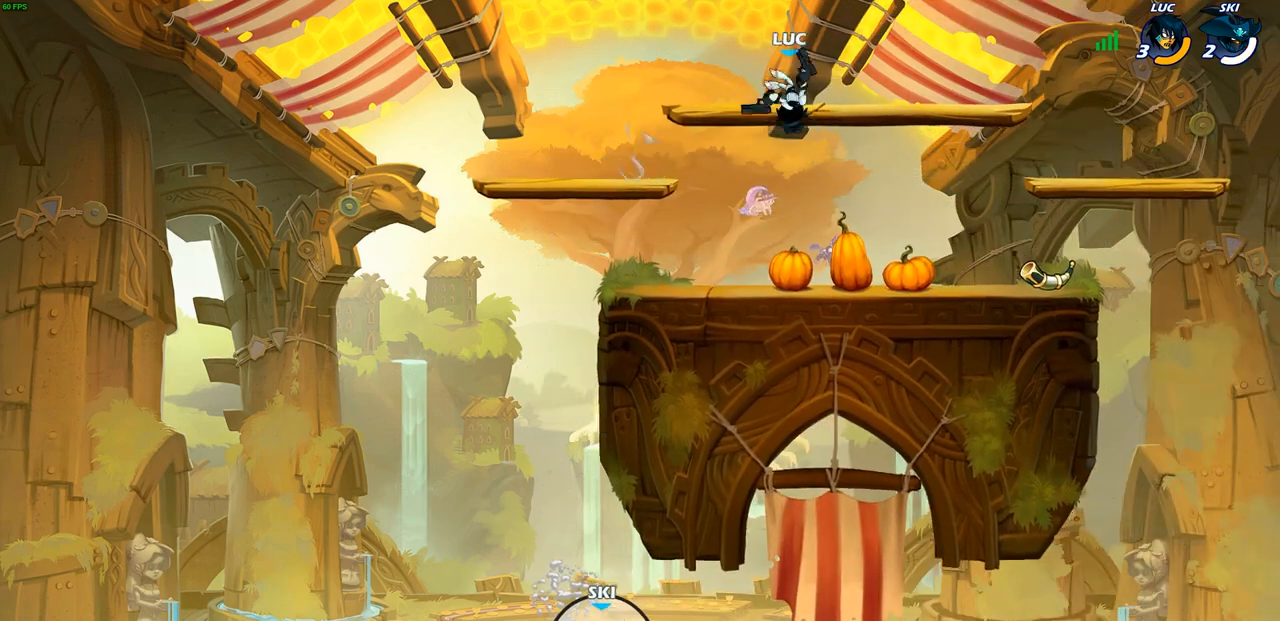
{"buttons": ["CROSS", "R2"], "left_stick": "left", "right_stick": "center", "events": [[167, "left_stick", "down-left"], [267, "left_stick", "left"], [383, "R2", "down"], [450, "CROSS", "down"]]}
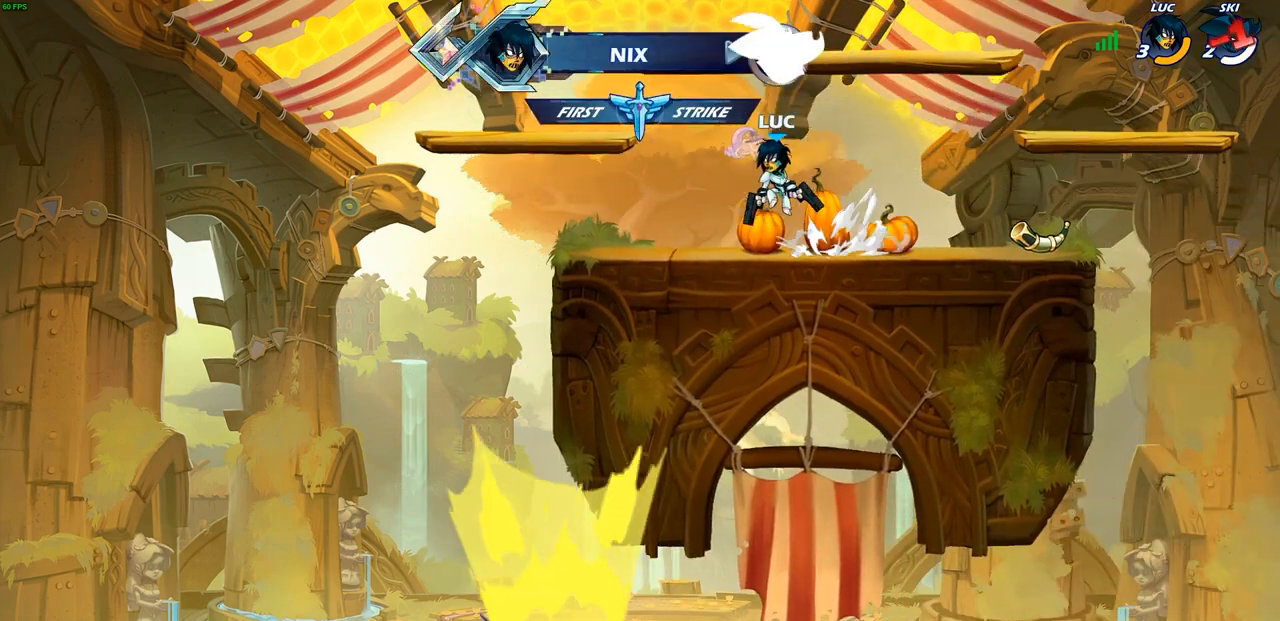
{"buttons": [], "left_stick": "center", "right_stick": "center", "events": [[50, "CROSS", "up"], [67, "R2", "up"], [133, "CROSS", "down"], [133, "R2", "down"], [133, "left_stick", "up-right"], [217, "SQUARE", "down"], [283, "left_stick", "center"], [300, "CROSS", "up"], [317, "CROSS", "down"], [350, "R2", "up"], [367, "CROSS", "up"], [367, "SQUARE", "up"]]}